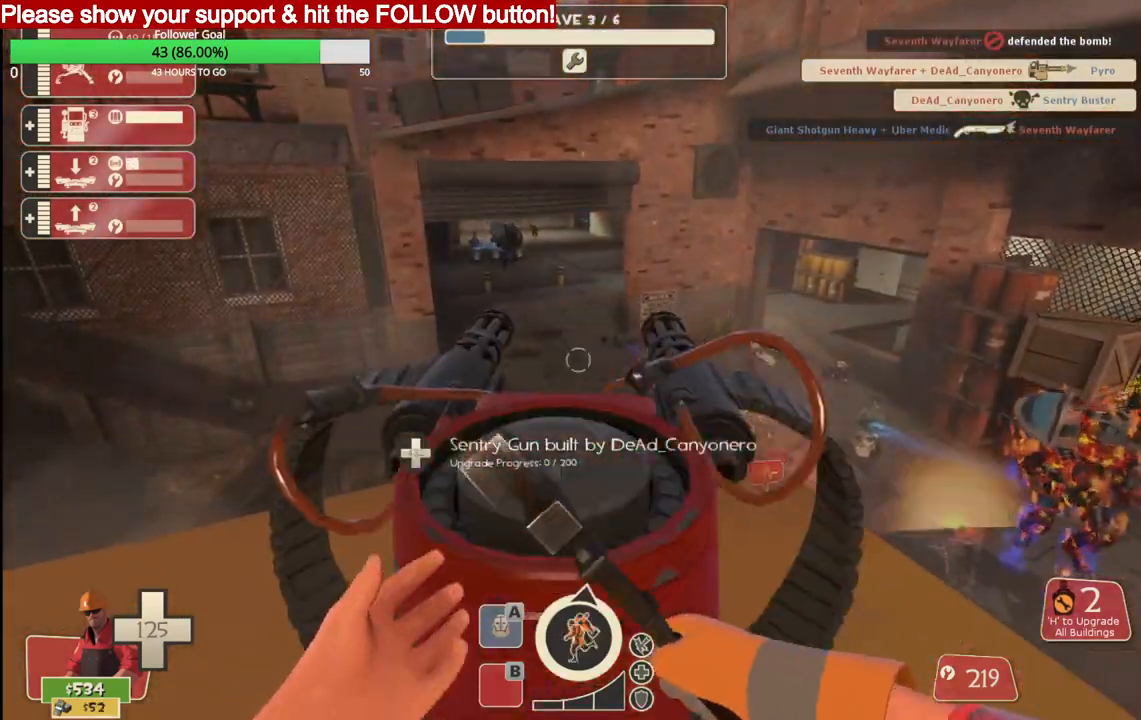
Gameplay with a controller (PlayStation layout); each line is a JSON object with the inputs held at the frame after it. "events" lists button and stick changes between this image and that frame as [ms after this image, input, new state], when the widget could be followed in between.
{"buttons": ["R2"], "left_stick": "center", "right_stick": "center", "events": []}
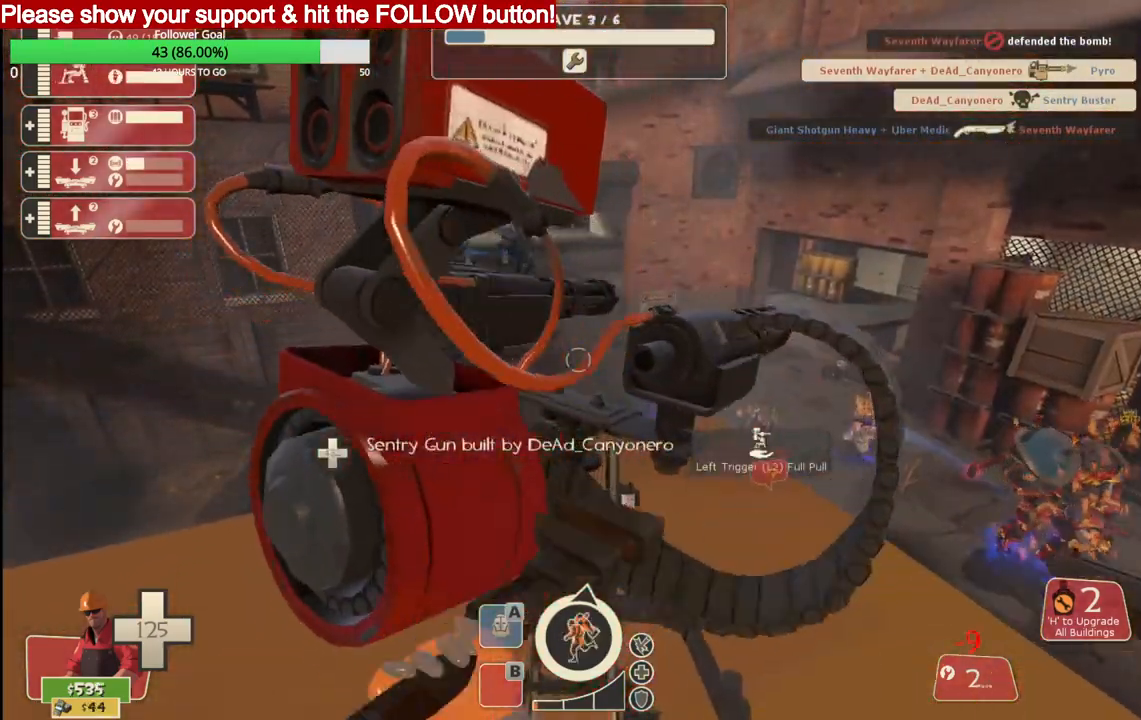
{"buttons": ["R2"], "left_stick": "center", "right_stick": "center", "events": []}
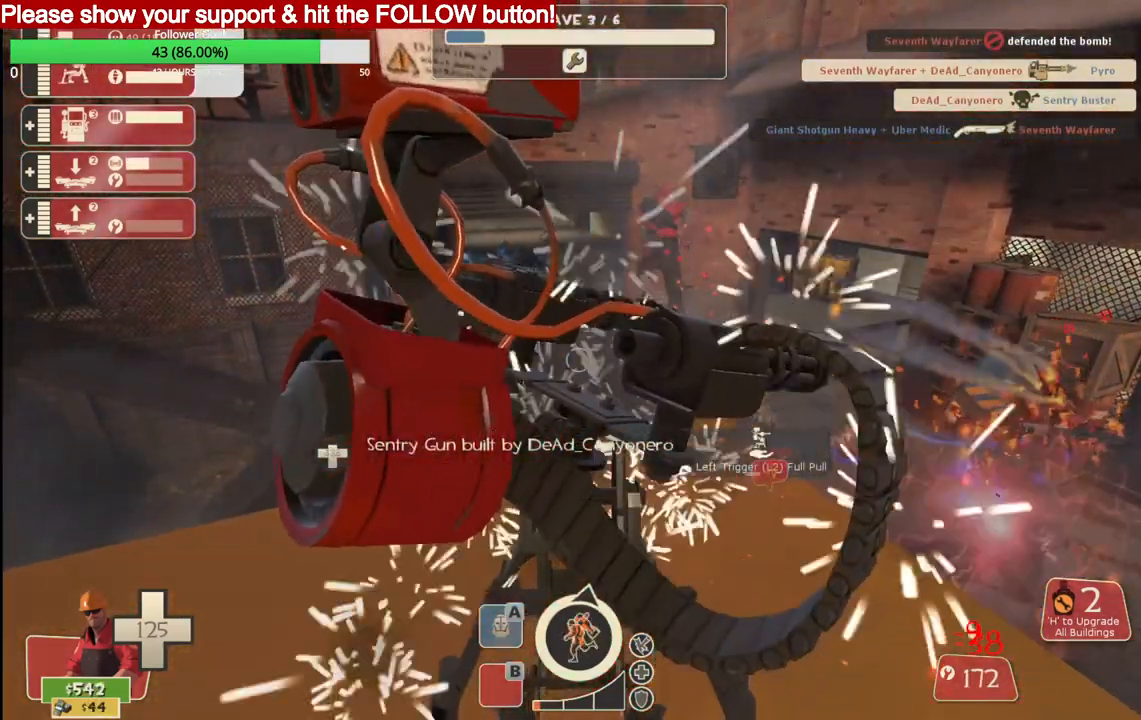
{"buttons": ["R2"], "left_stick": "center", "right_stick": "center", "events": []}
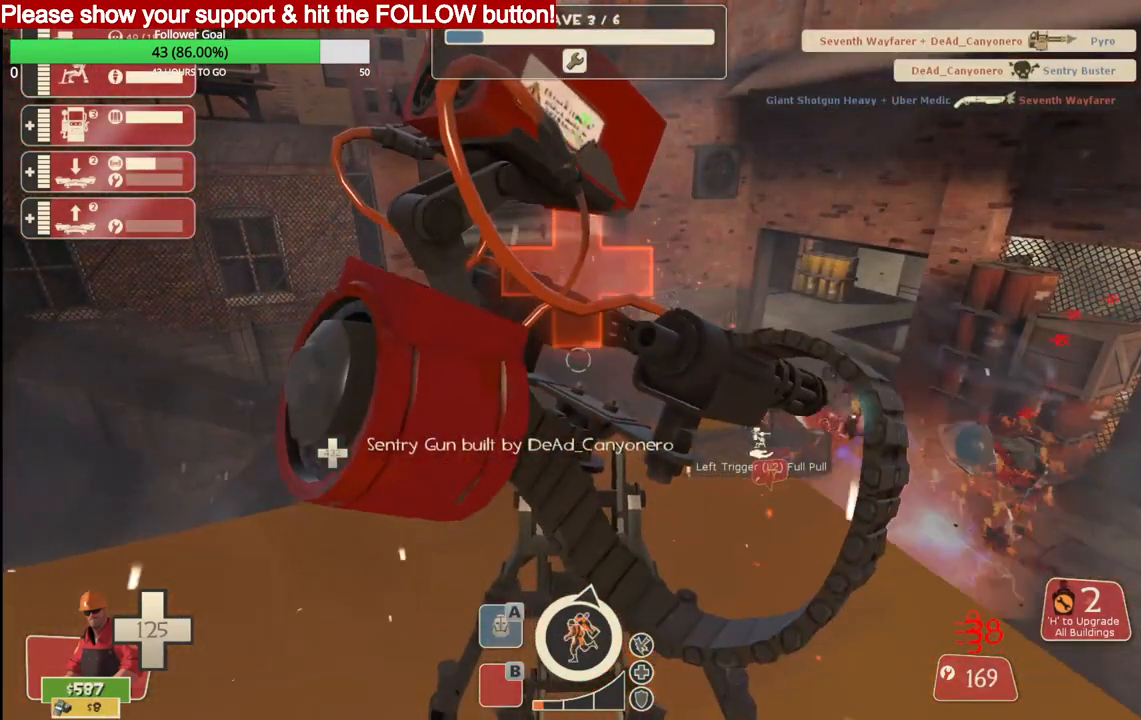
{"buttons": ["R2"], "left_stick": "center", "right_stick": "center", "events": []}
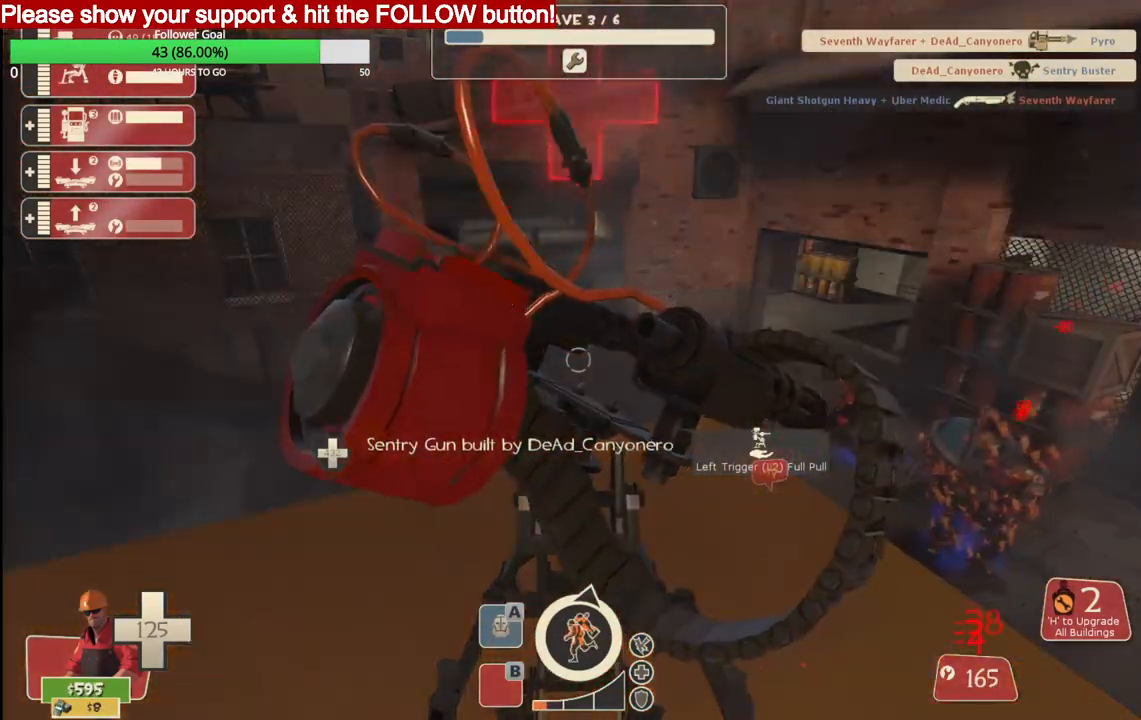
{"buttons": ["R2"], "left_stick": "center", "right_stick": "center", "events": []}
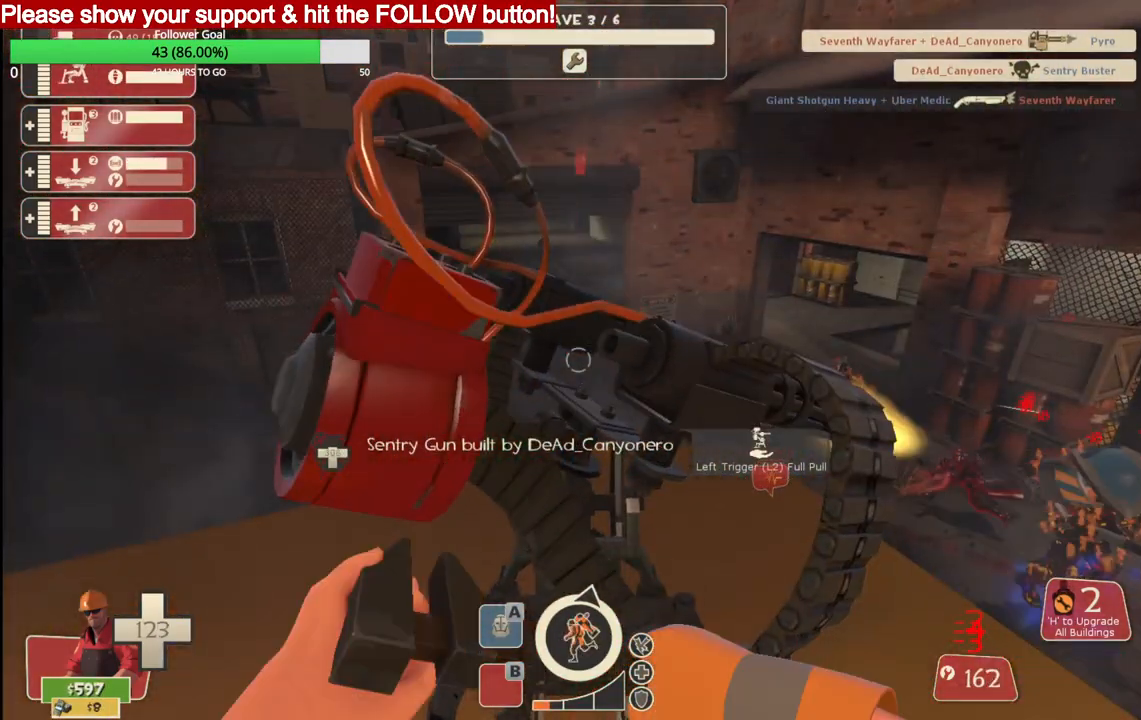
{"buttons": ["R2"], "left_stick": "center", "right_stick": "center", "events": []}
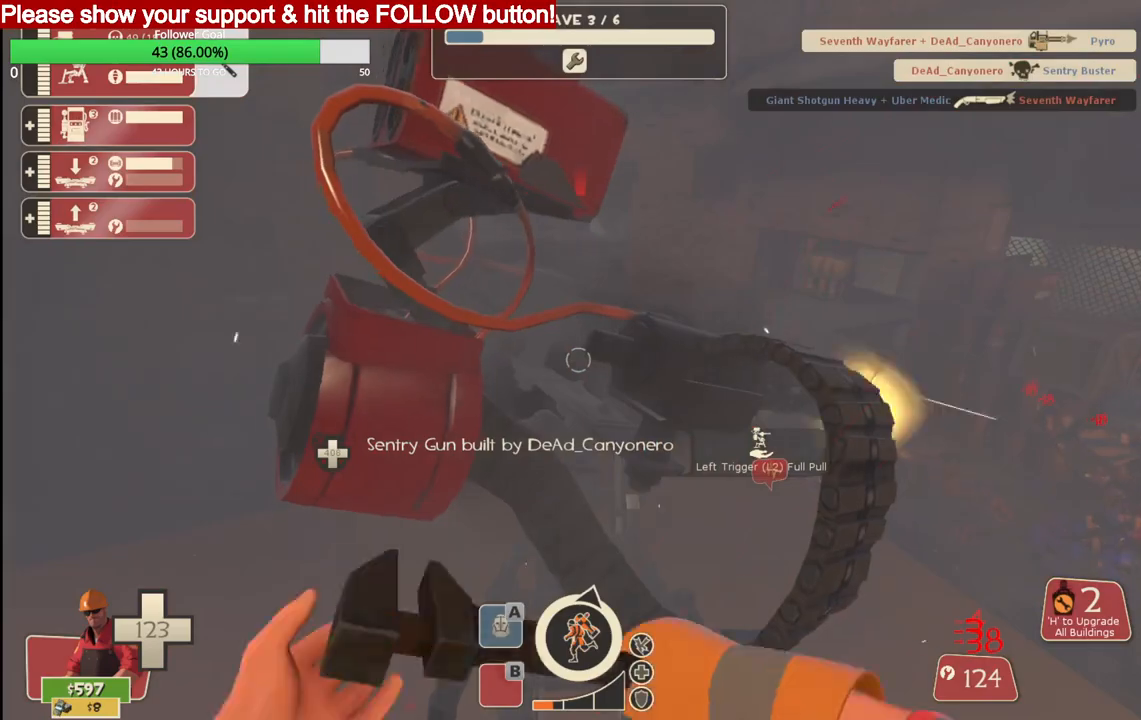
{"buttons": ["R2"], "left_stick": "center", "right_stick": "center", "events": [[167, "left_stick", "up"], [233, "left_stick", "center"]]}
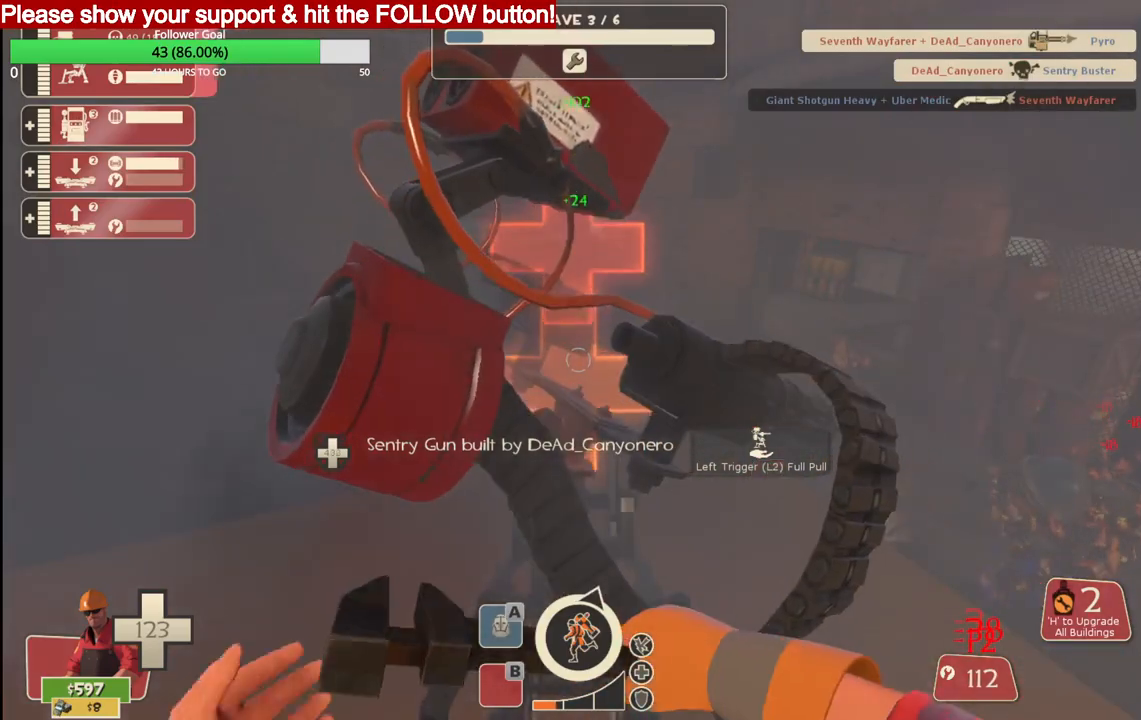
{"buttons": ["R2"], "left_stick": "center", "right_stick": "center", "events": []}
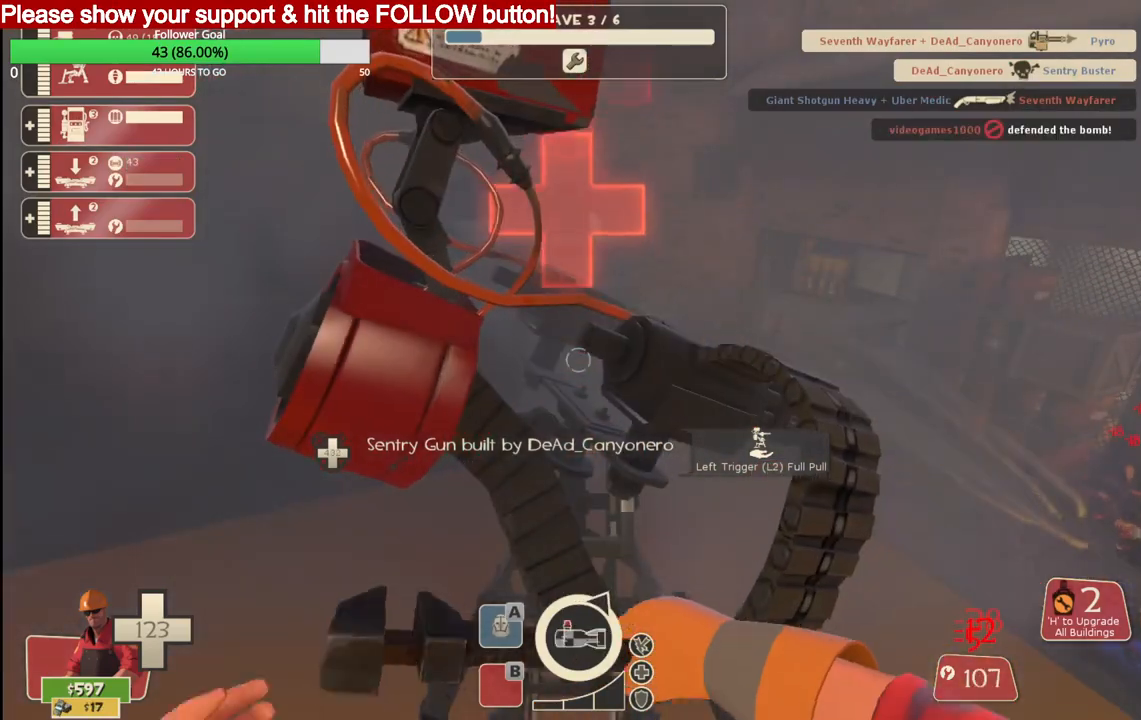
{"buttons": ["R2"], "left_stick": "center", "right_stick": "center", "events": []}
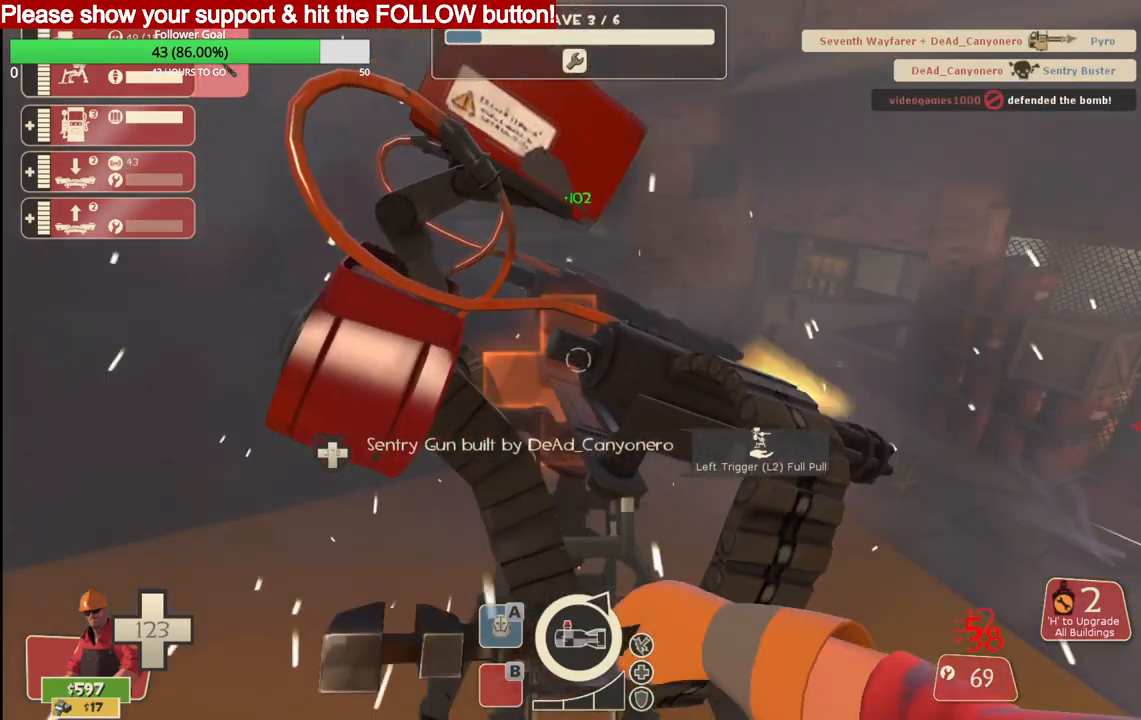
{"buttons": ["R2"], "left_stick": "center", "right_stick": "center", "events": []}
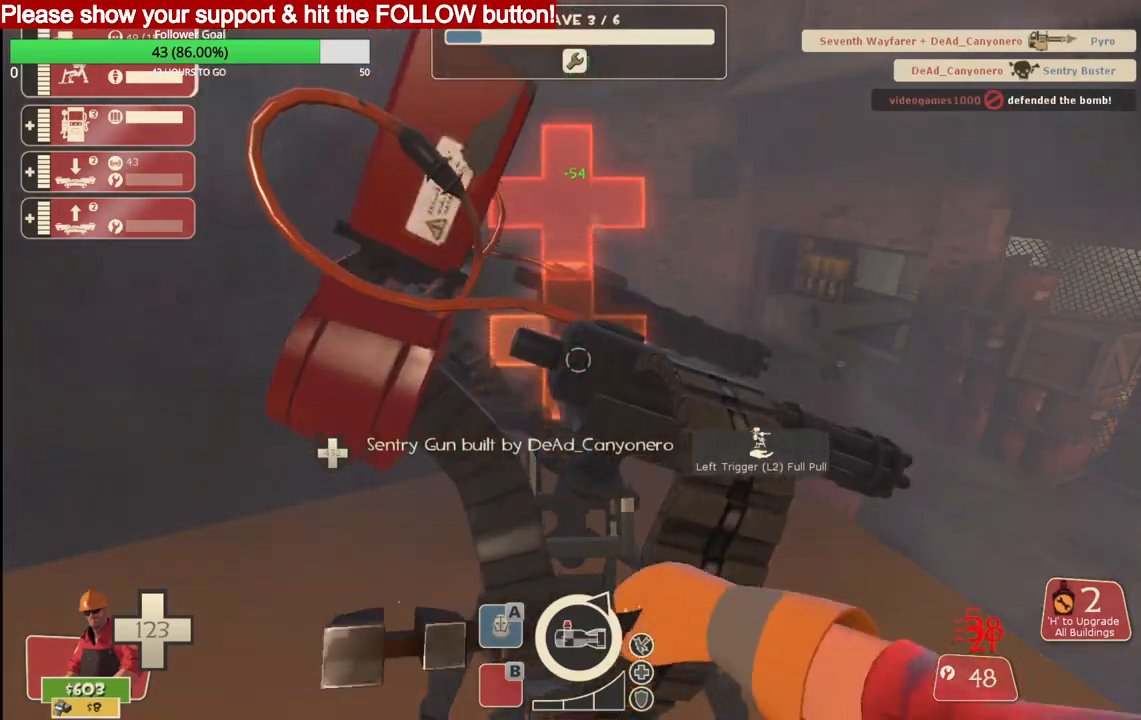
{"buttons": ["R2"], "left_stick": "center", "right_stick": "center", "events": []}
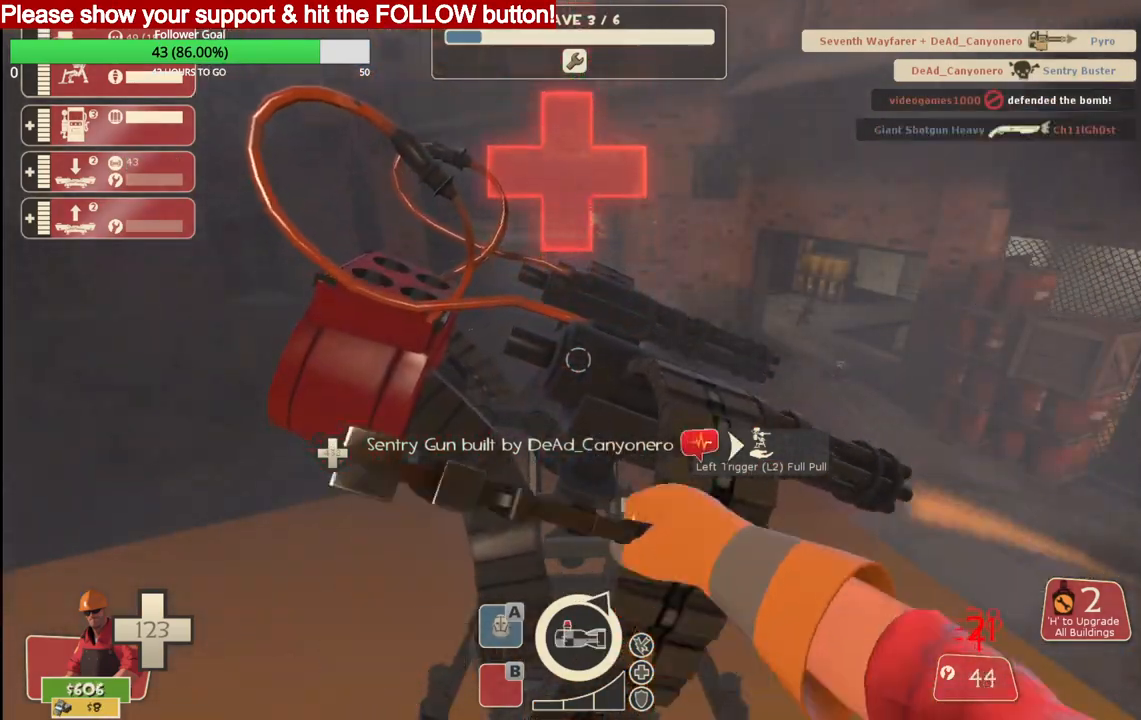
{"buttons": ["R2"], "left_stick": "center", "right_stick": "center", "events": []}
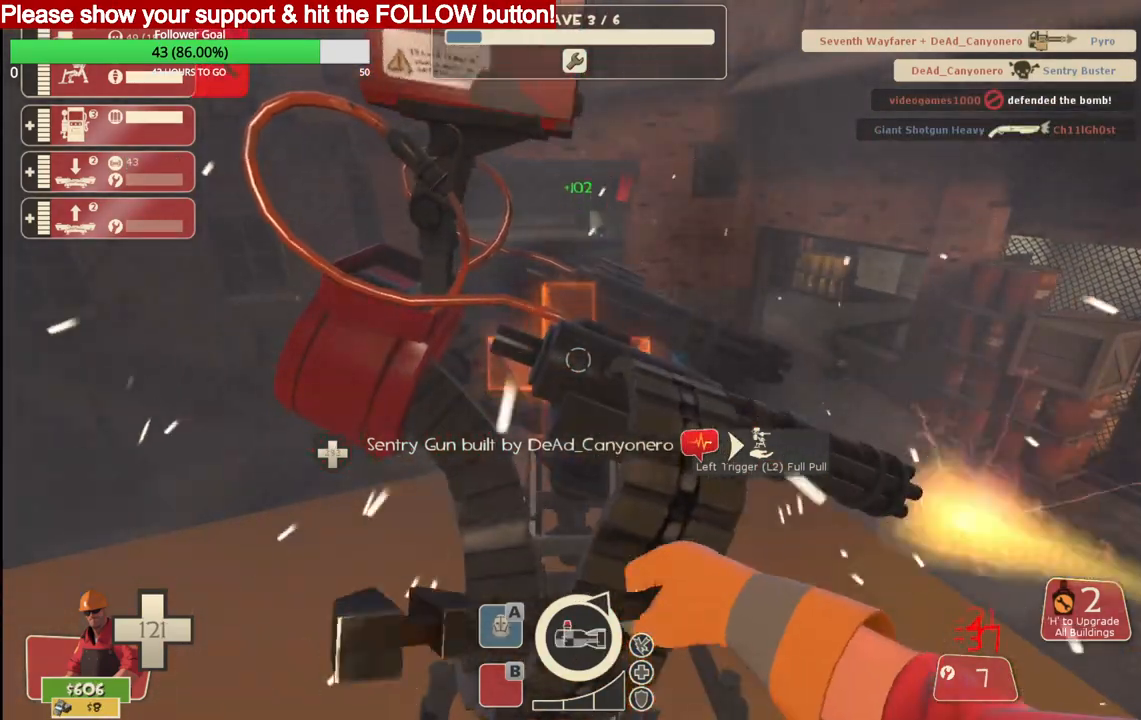
{"buttons": ["R2"], "left_stick": "center", "right_stick": "center", "events": []}
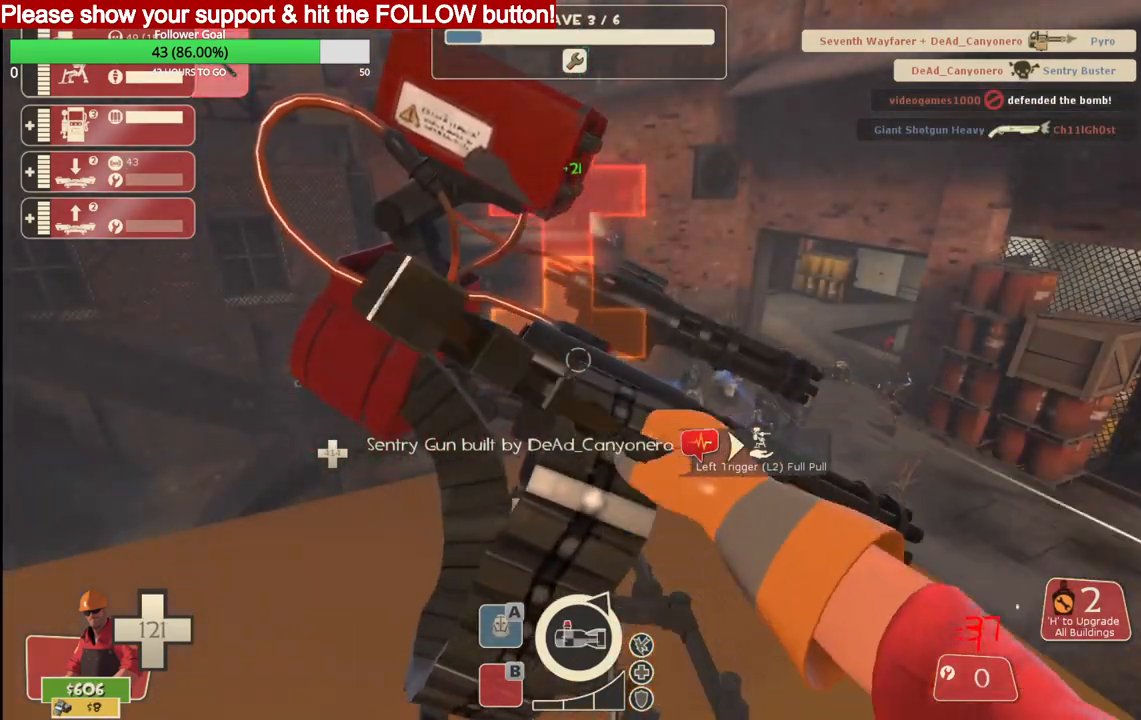
{"buttons": ["R2"], "left_stick": "center", "right_stick": "center", "events": []}
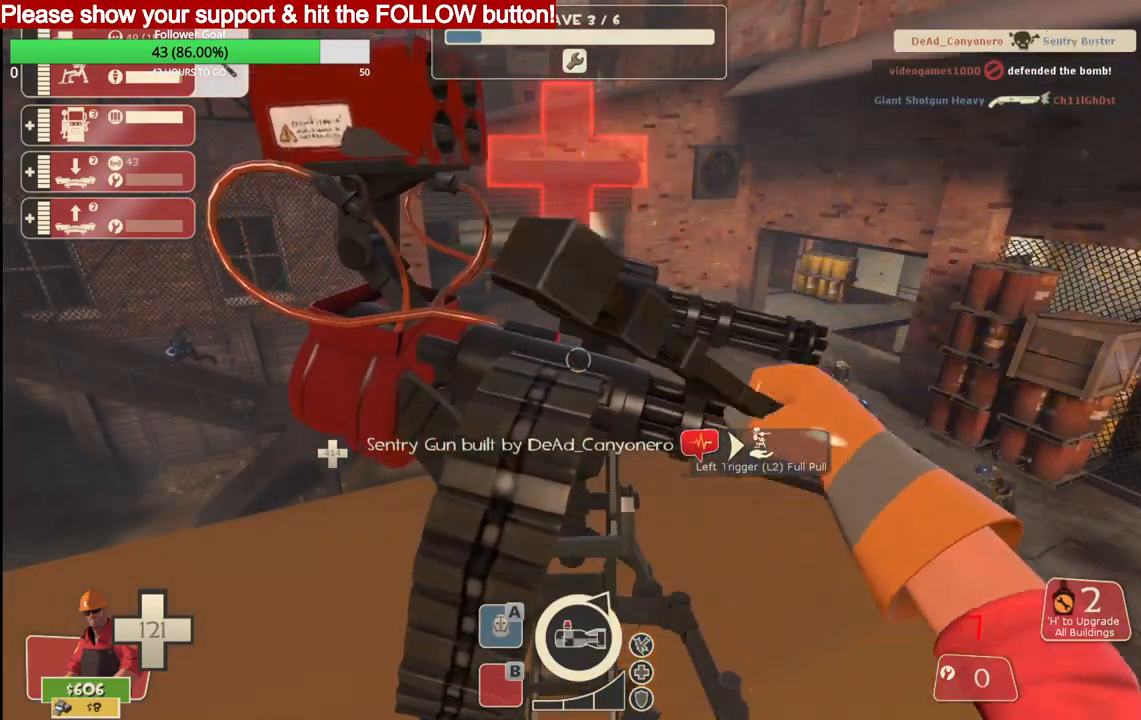
{"buttons": ["R2"], "left_stick": "center", "right_stick": "center", "events": []}
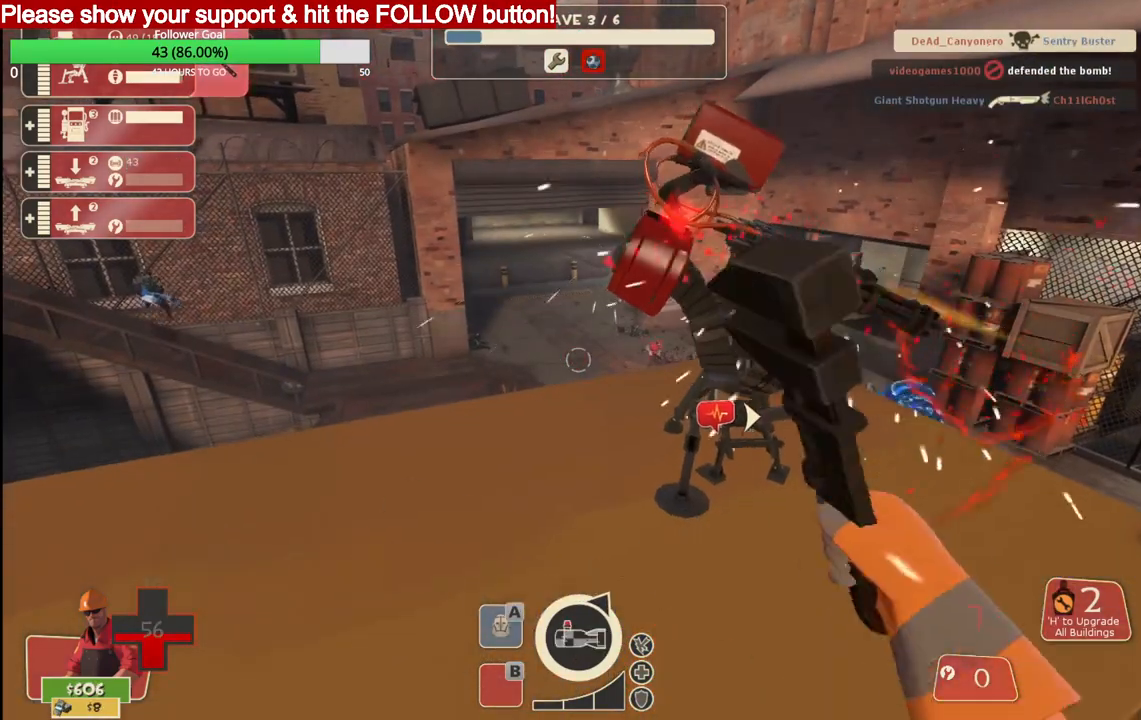
{"buttons": ["R2"], "left_stick": "down-right", "right_stick": "center", "events": [[483, "left_stick", "down-right"]]}
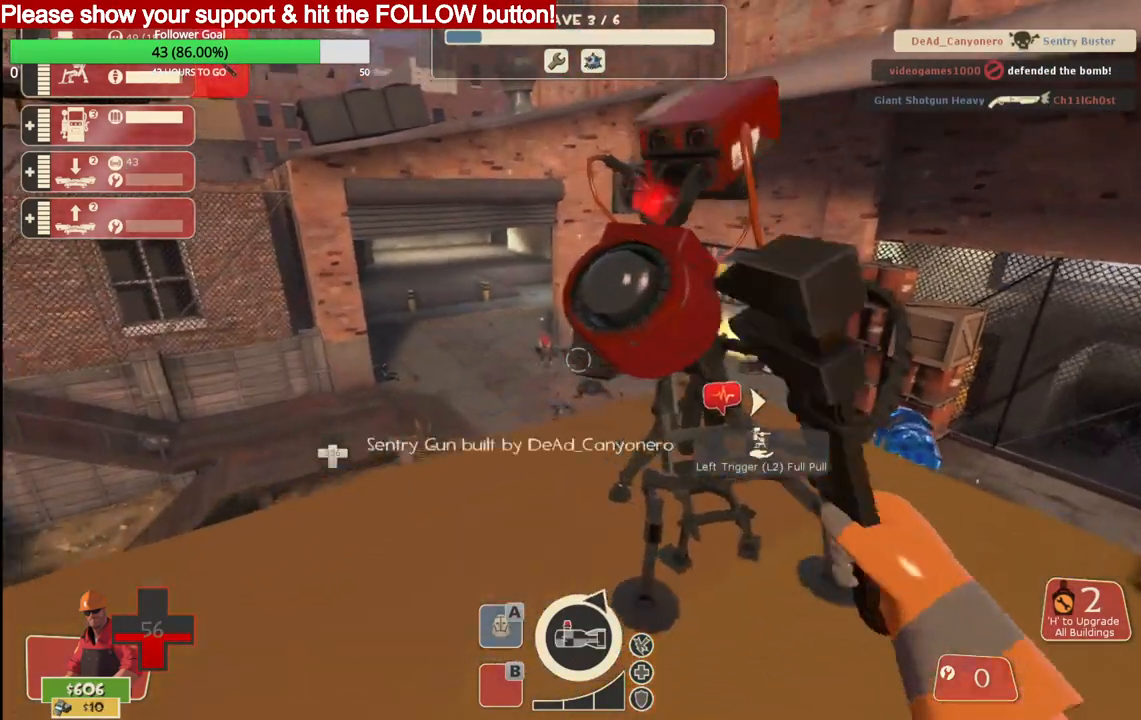
{"buttons": [], "left_stick": "down-right", "right_stick": "left", "events": [[33, "right_stick", "left"], [267, "left_stick", "up-left"], [317, "R2", "up"], [433, "left_stick", "center"], [483, "left_stick", "down-right"]]}
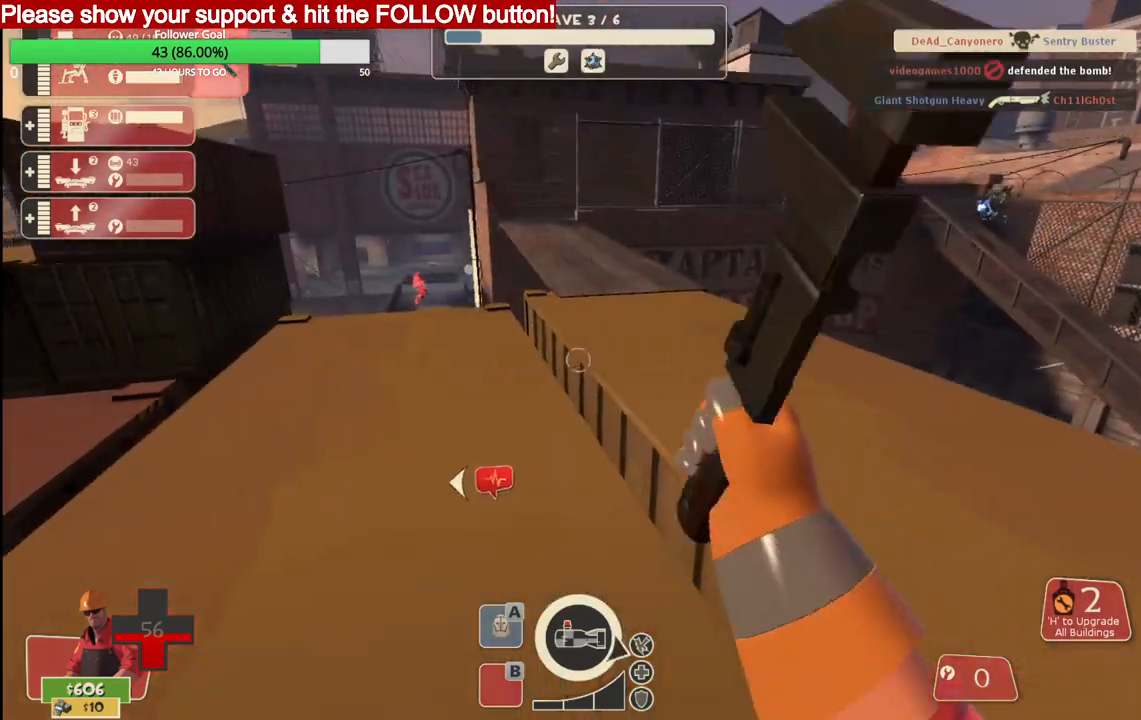
{"buttons": [], "left_stick": "center", "right_stick": "left", "events": [[117, "right_stick", "center"], [217, "left_stick", "center"], [483, "right_stick", "left"]]}
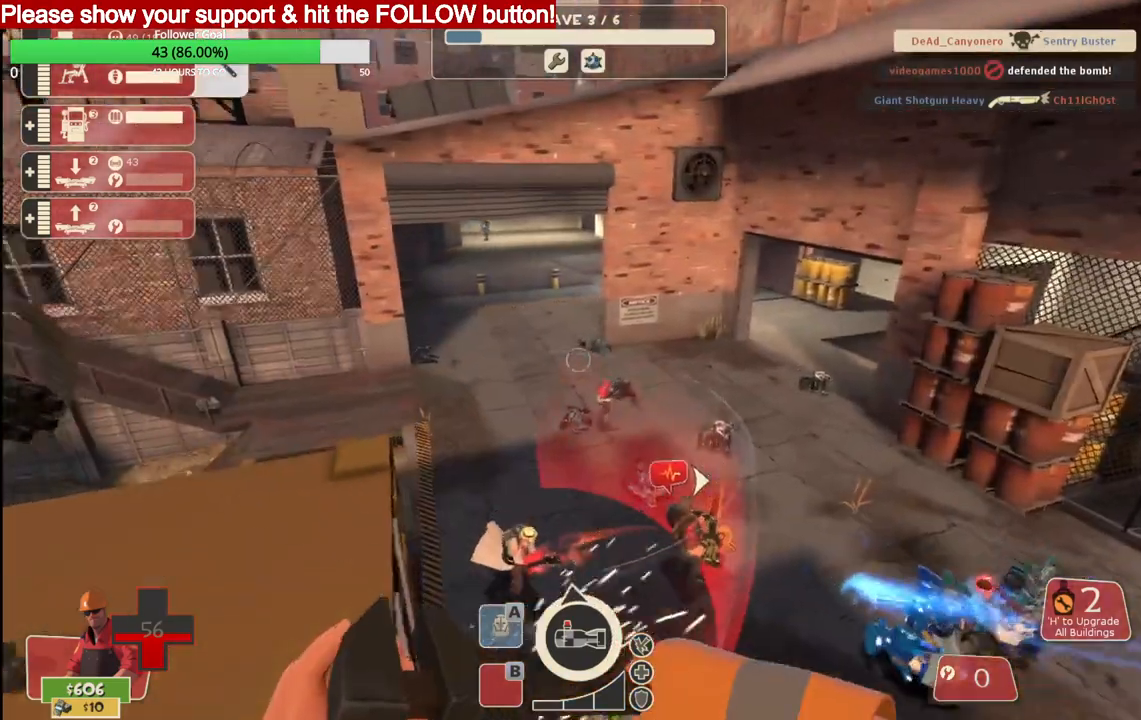
{"buttons": ["L2"], "left_stick": "up-left", "right_stick": "left", "events": [[17, "left_stick", "left"], [67, "left_stick", "up-left"], [333, "L2", "down"]]}
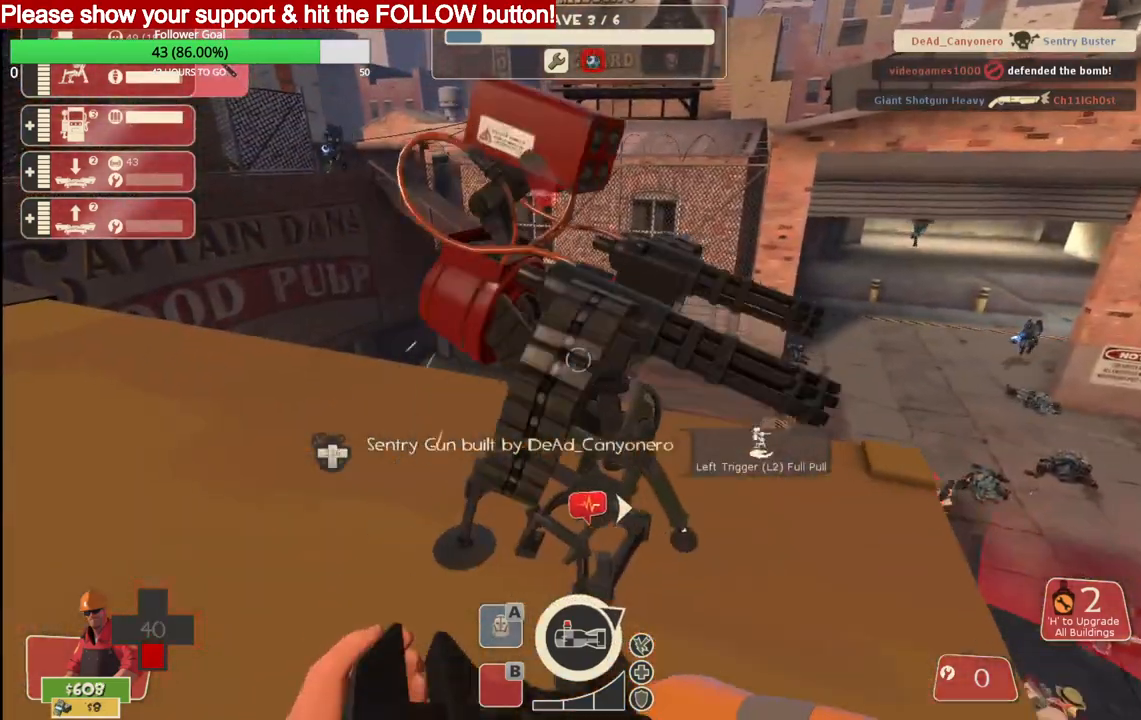
{"buttons": [], "left_stick": "left", "right_stick": "left", "events": [[17, "L2", "up"], [50, "right_stick", "center"], [67, "left_stick", "left"], [333, "right_stick", "left"]]}
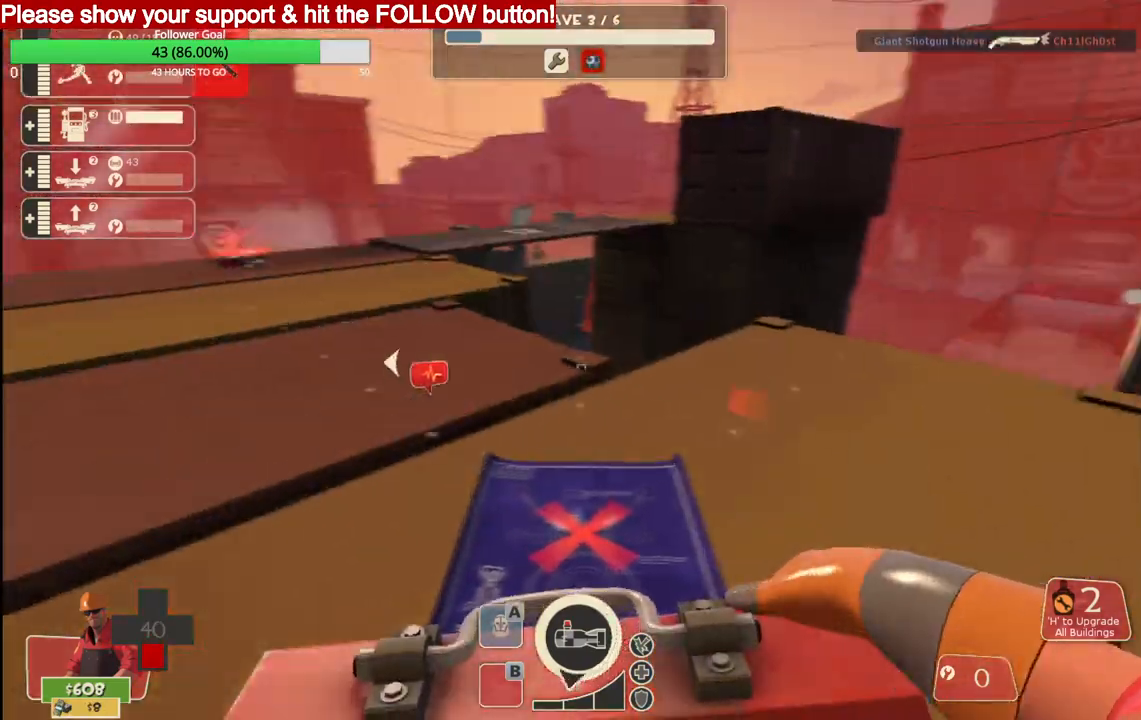
{"buttons": [], "left_stick": "up-left", "right_stick": "center", "events": [[33, "left_stick", "up-left"], [100, "right_stick", "center"]]}
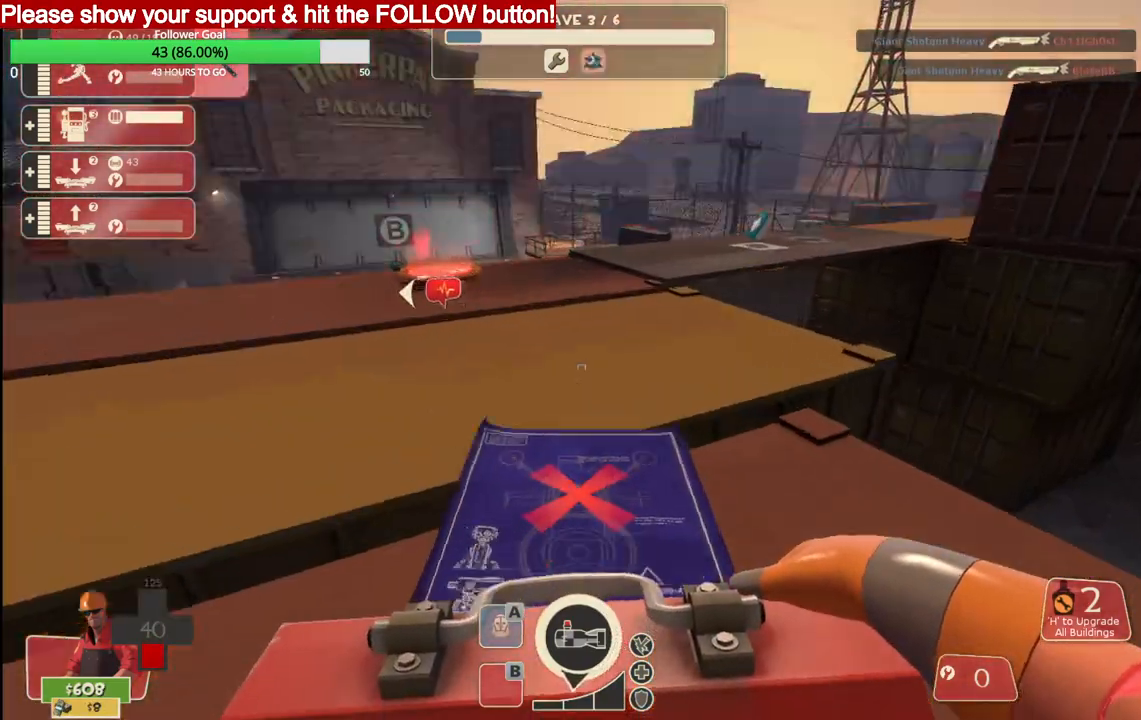
{"buttons": [], "left_stick": "right", "right_stick": "right", "events": [[233, "left_stick", "up"], [250, "right_stick", "right"], [333, "left_stick", "right"]]}
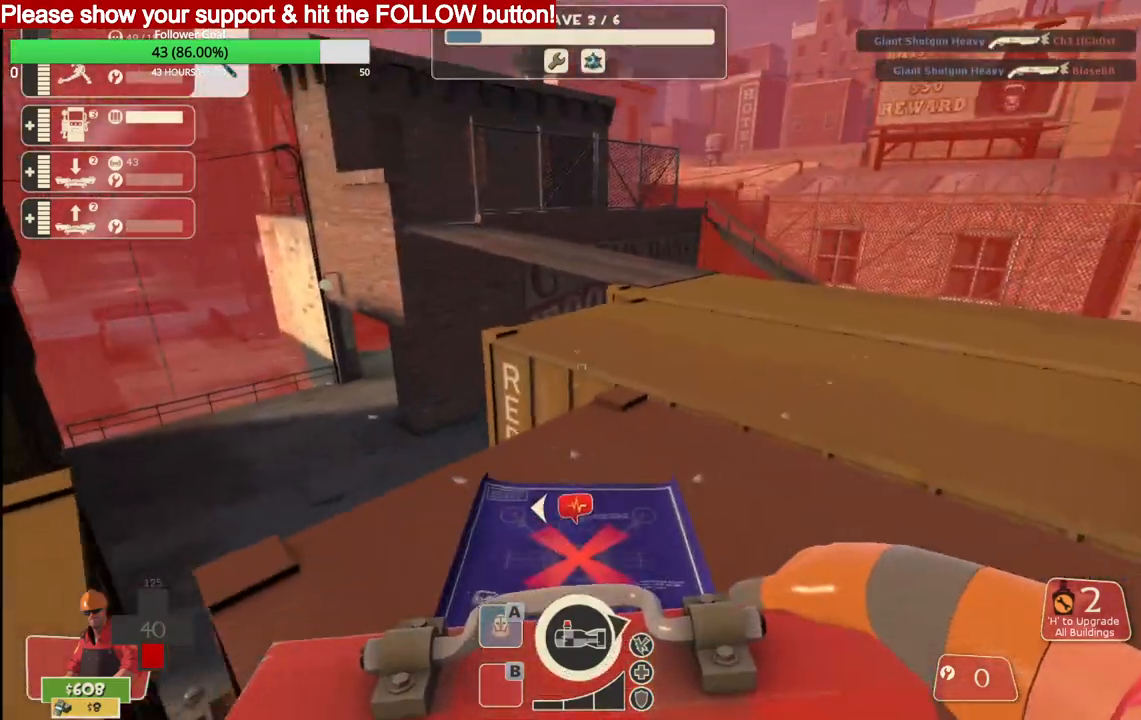
{"buttons": [], "left_stick": "up", "right_stick": "right", "events": [[100, "left_stick", "up-right"], [500, "left_stick", "up"]]}
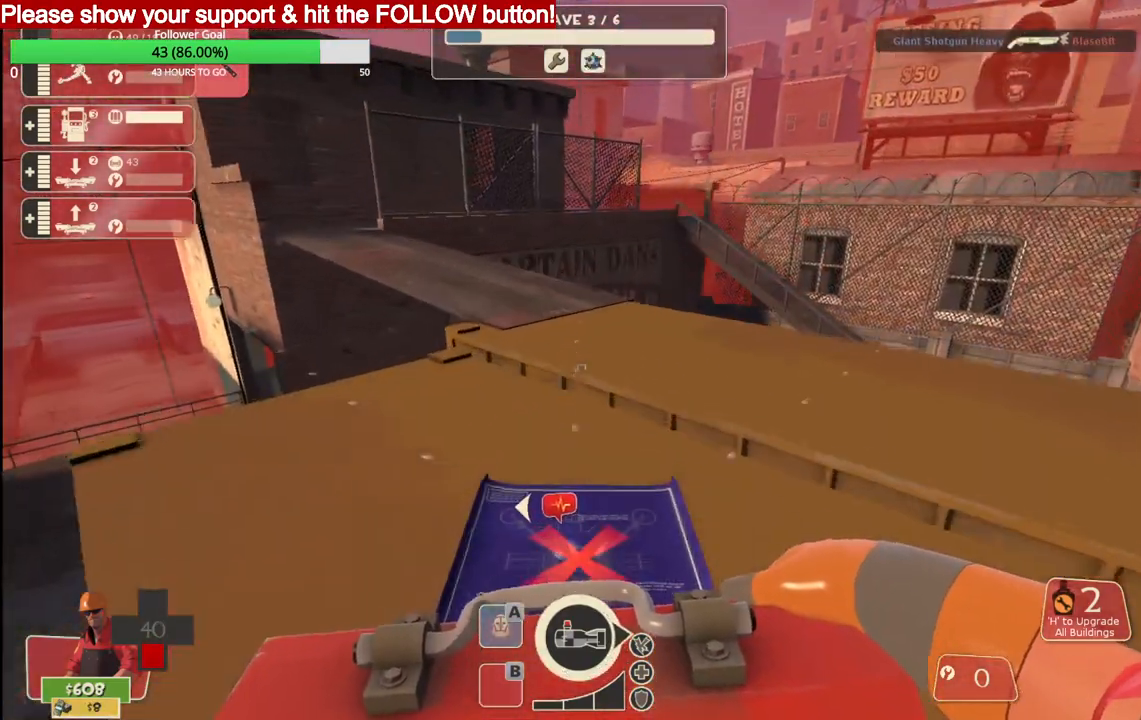
{"buttons": [], "left_stick": "up", "right_stick": "right", "events": []}
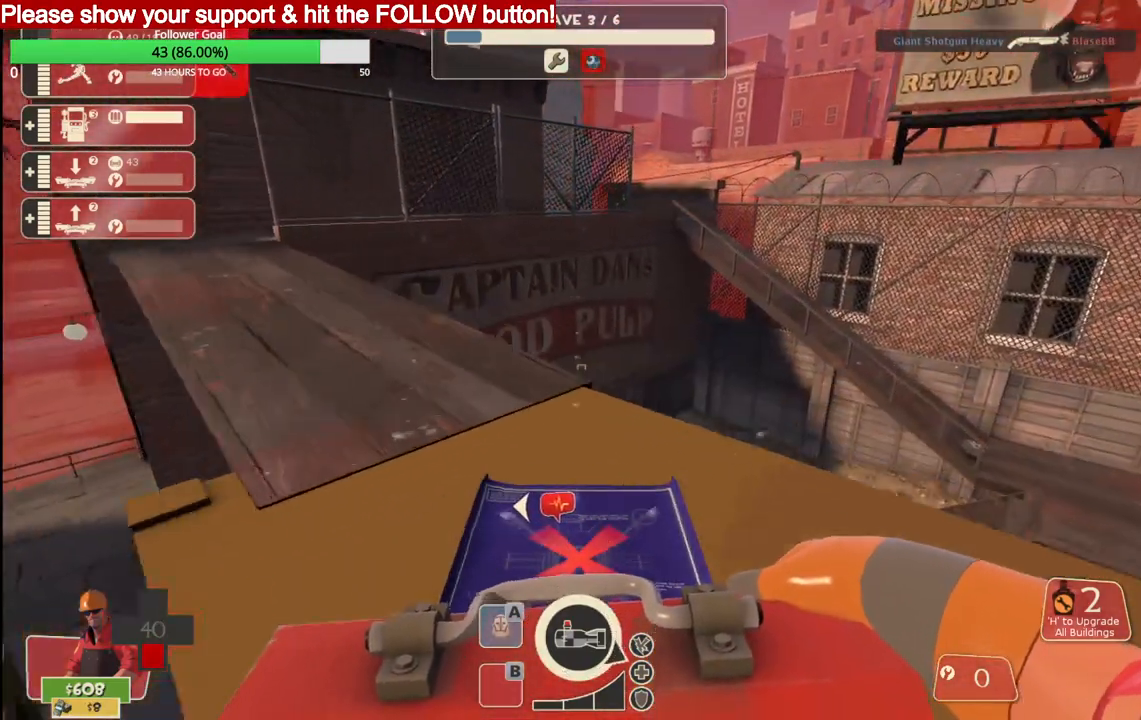
{"buttons": [], "left_stick": "up", "right_stick": "right", "events": [[183, "right_stick", "center"], [417, "right_stick", "right"]]}
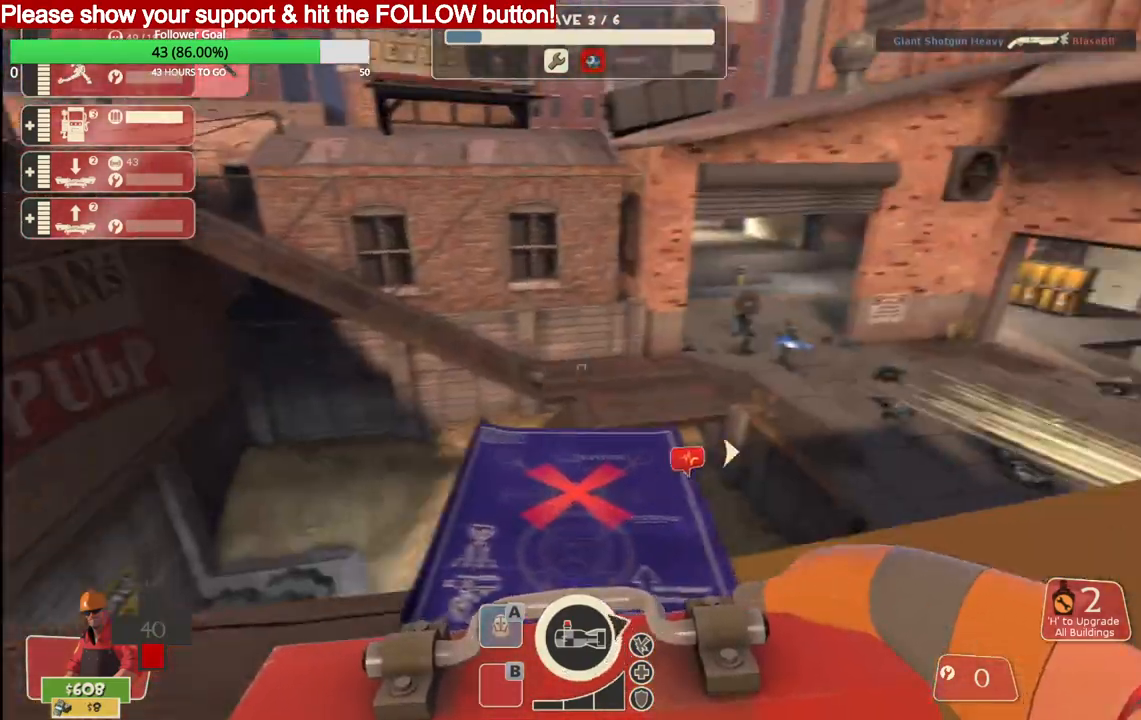
{"buttons": [], "left_stick": "center", "right_stick": "center", "events": [[50, "right_stick", "center"], [117, "left_stick", "center"]]}
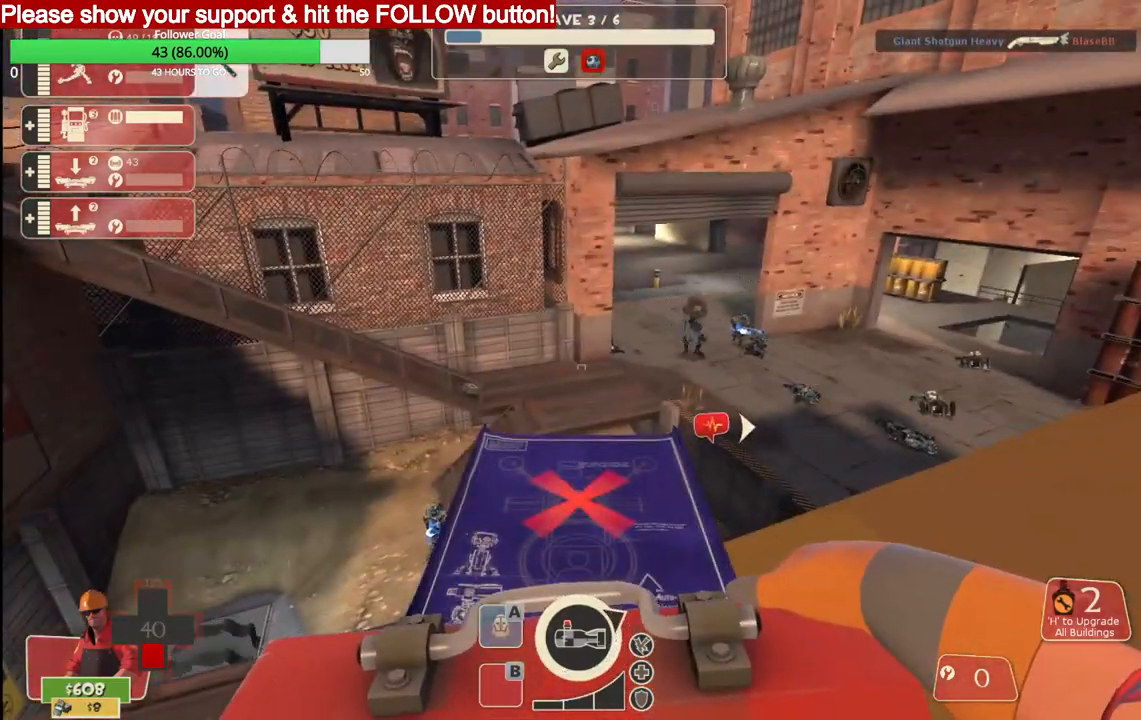
{"buttons": [], "left_stick": "center", "right_stick": "center", "events": []}
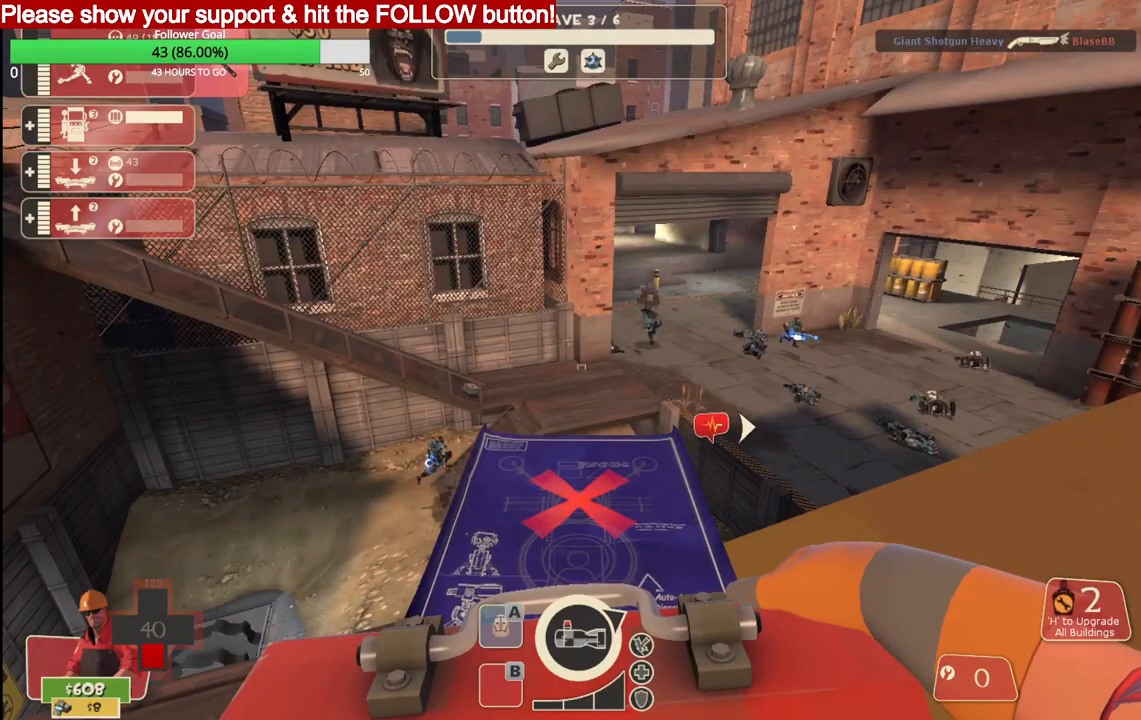
{"buttons": [], "left_stick": "right", "right_stick": "center", "events": [[117, "left_stick", "right"]]}
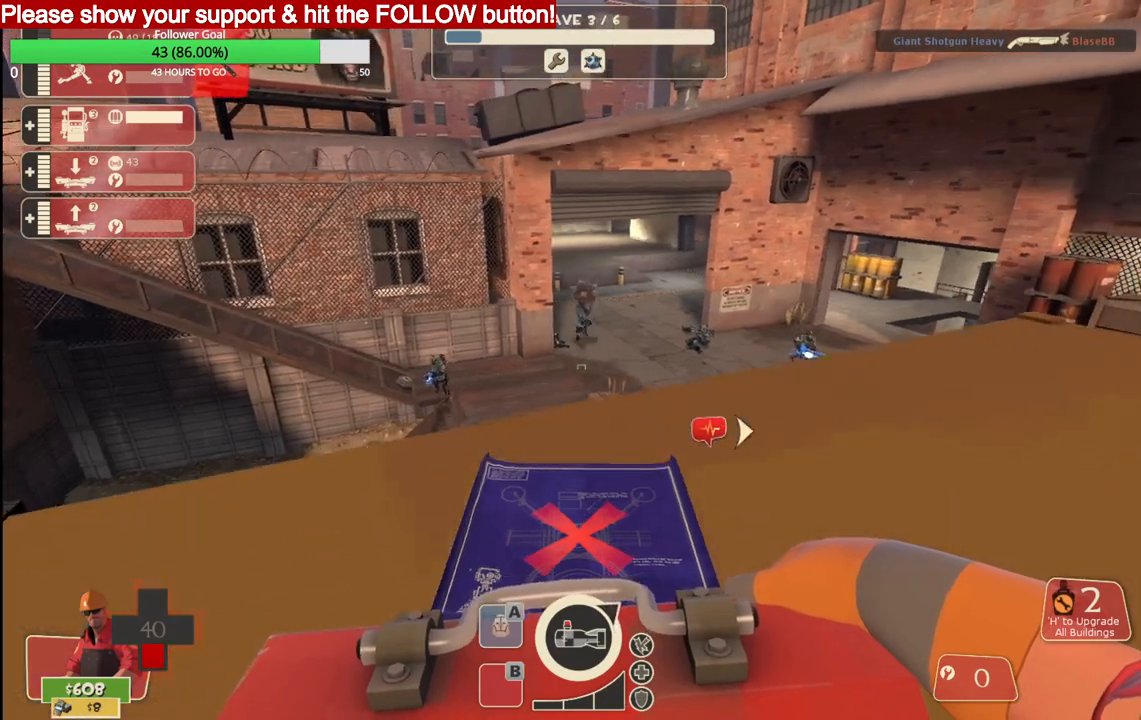
{"buttons": [], "left_stick": "center", "right_stick": "center", "events": [[267, "left_stick", "down-right"], [483, "left_stick", "center"]]}